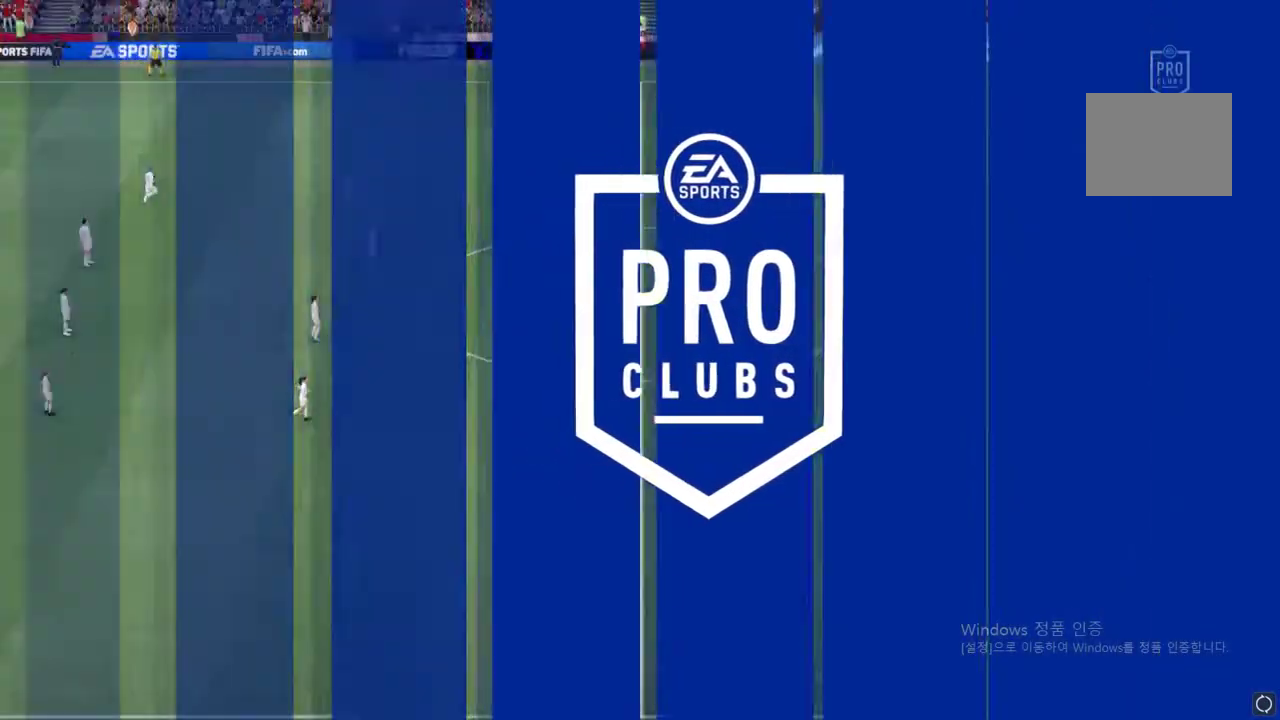
Gameplay with a controller (Xbox layout); each line is a JSON object with the inputs held at the frame after it. "events" lists button and stick changes between this image and that frame as [ms after this image, input, new state], when the widget could be followed in between. Not read: L3 R3.
{"buttons": [], "left_stick": "center", "right_stick": "center", "events": [[117, "A", "down"], [235, "A", "up"]]}
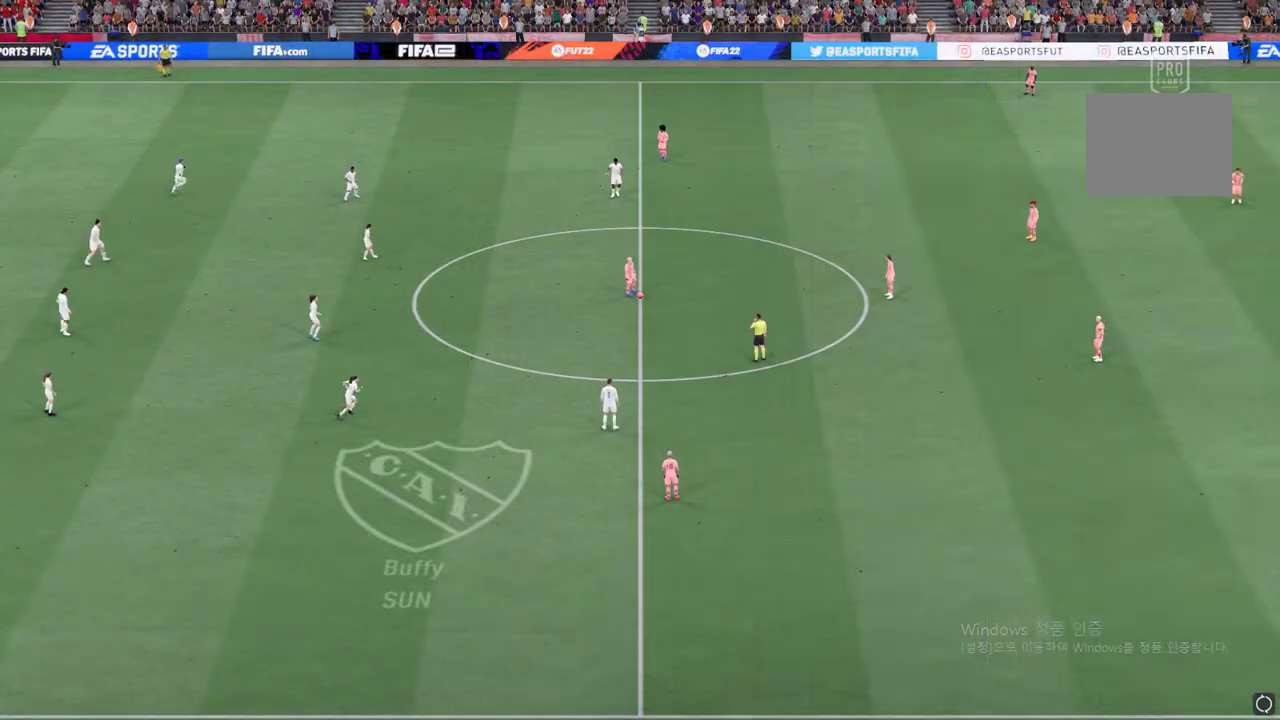
{"buttons": [], "left_stick": "center", "right_stick": "center", "events": []}
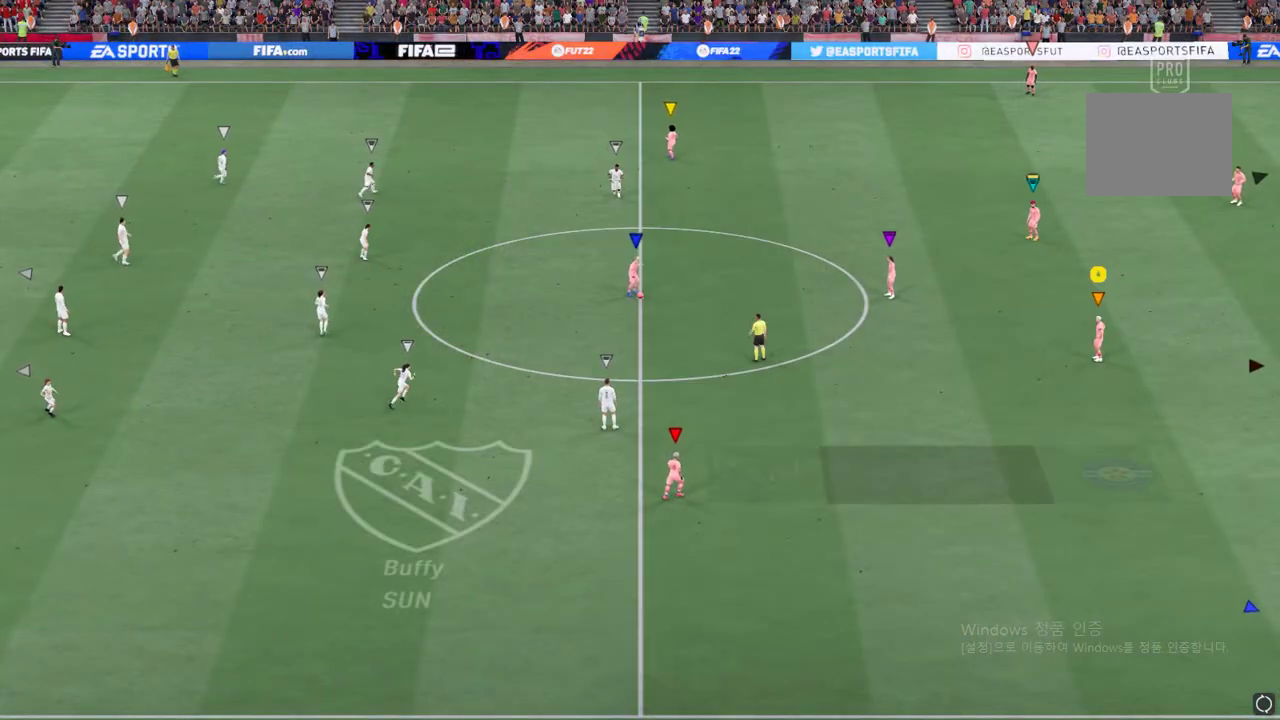
{"buttons": [], "left_stick": "center", "right_stick": "center", "events": []}
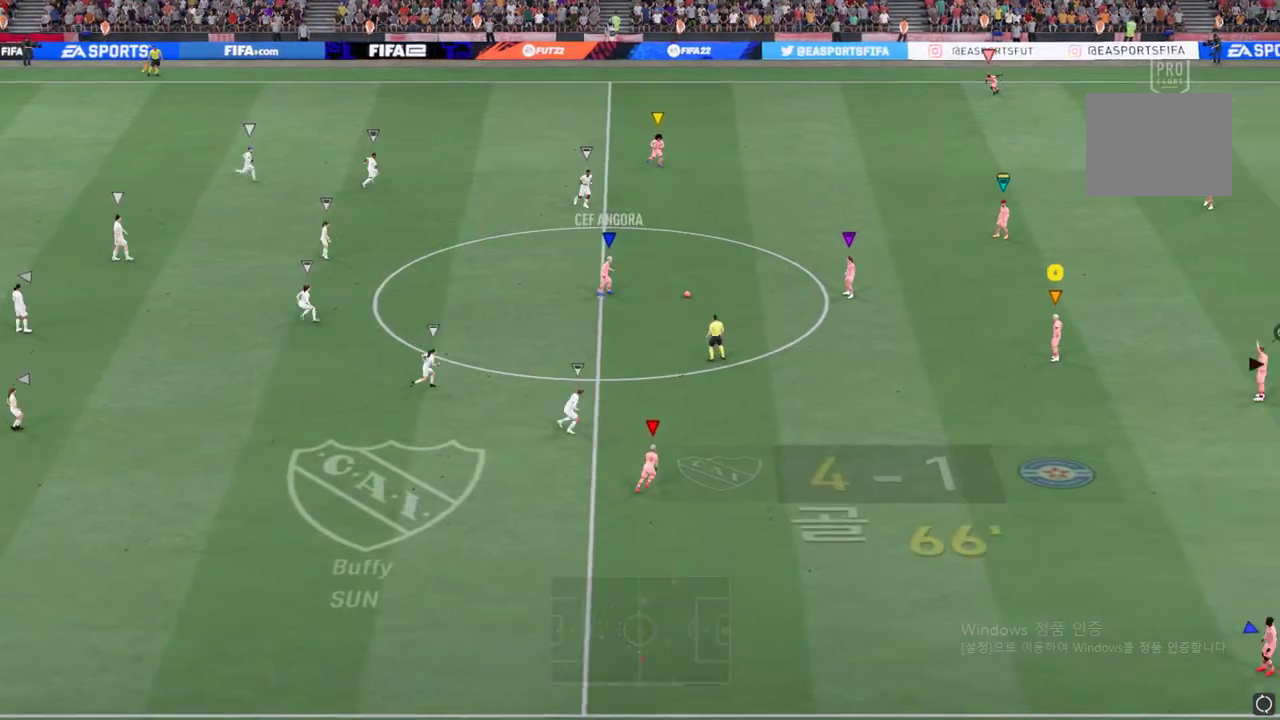
{"buttons": [], "left_stick": "up-right", "right_stick": "center", "events": [[419, "left_stick", "up-right"]]}
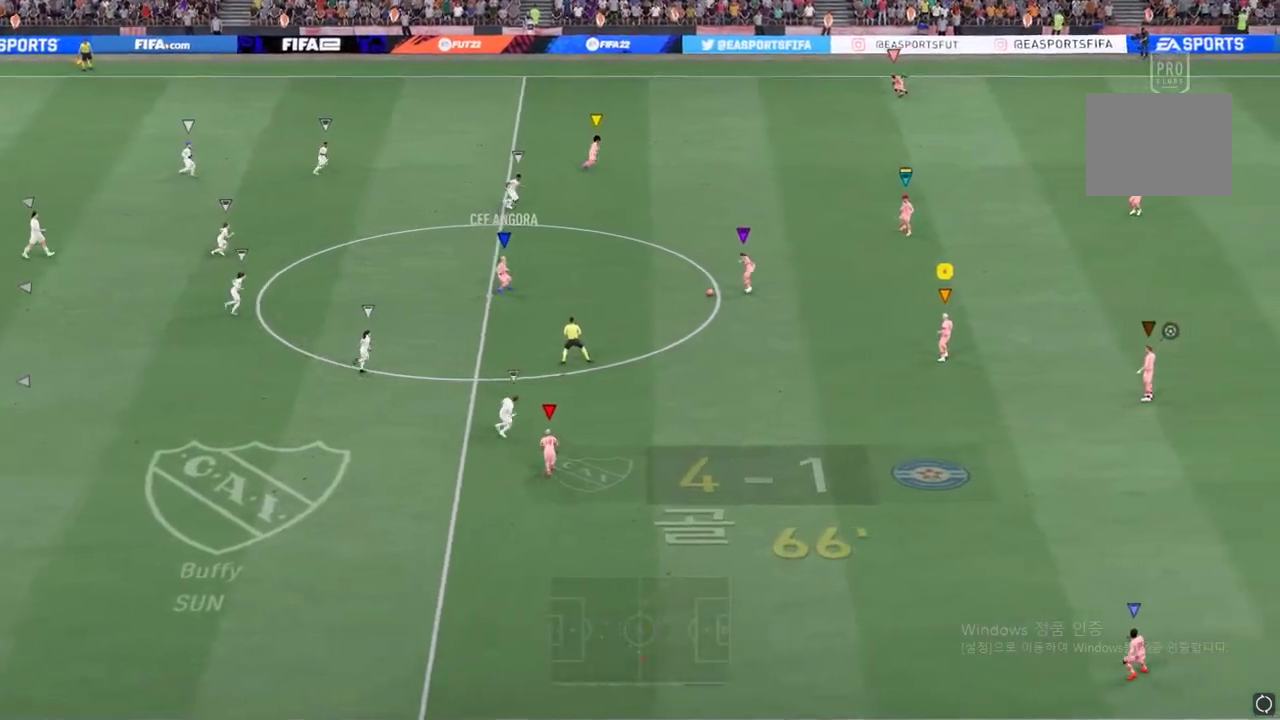
{"buttons": [], "left_stick": "up-right", "right_stick": "center", "events": []}
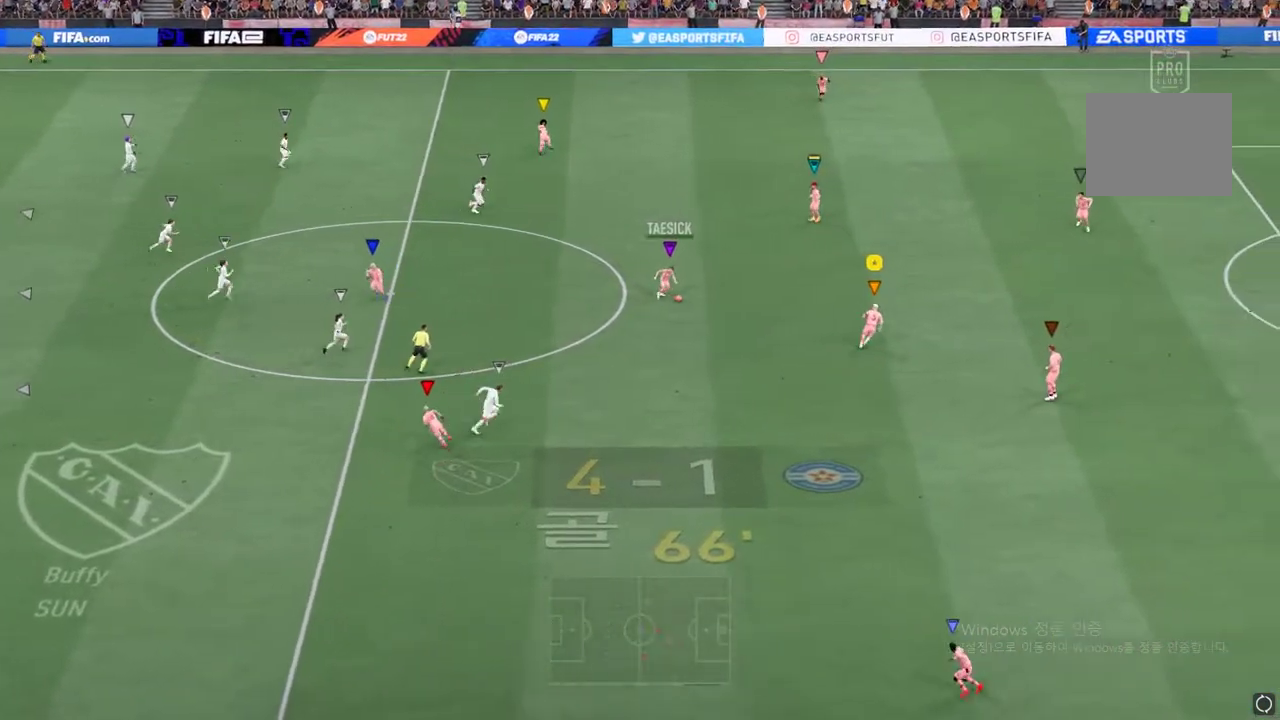
{"buttons": [], "left_stick": "up-right", "right_stick": "center", "events": []}
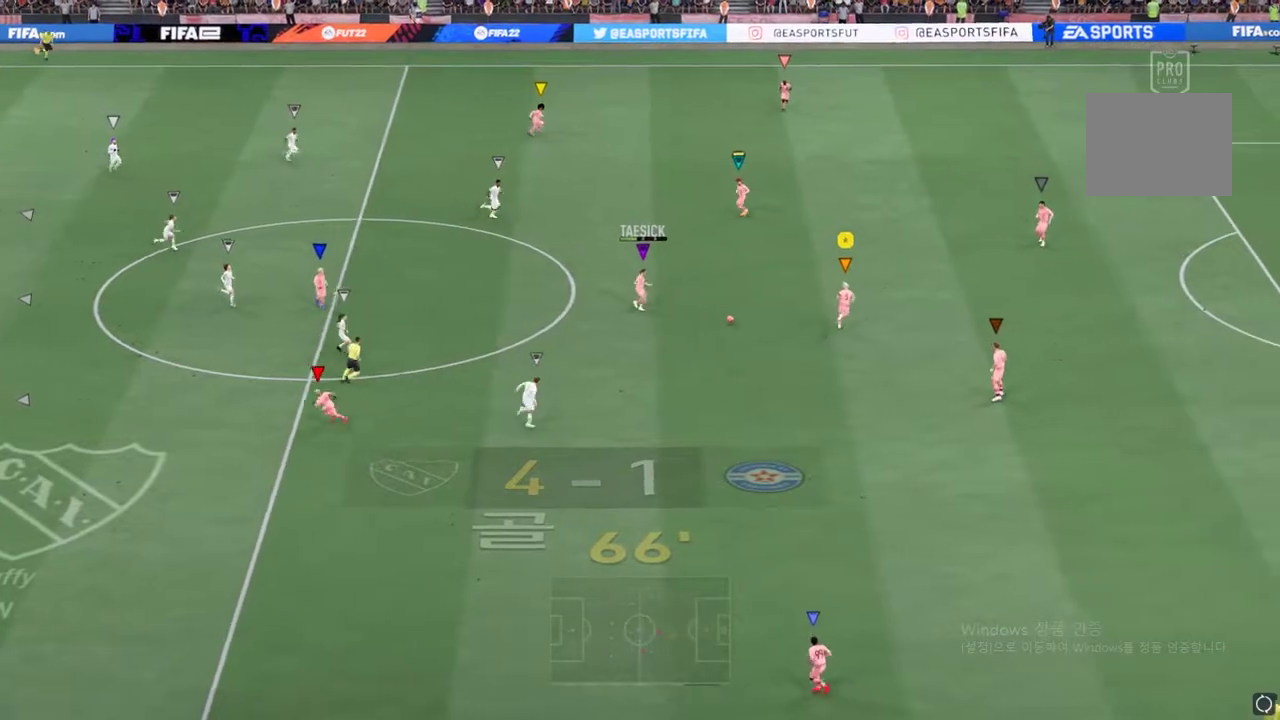
{"buttons": [], "left_stick": "up-left", "right_stick": "center", "events": [[84, "left_stick", "up-left"]]}
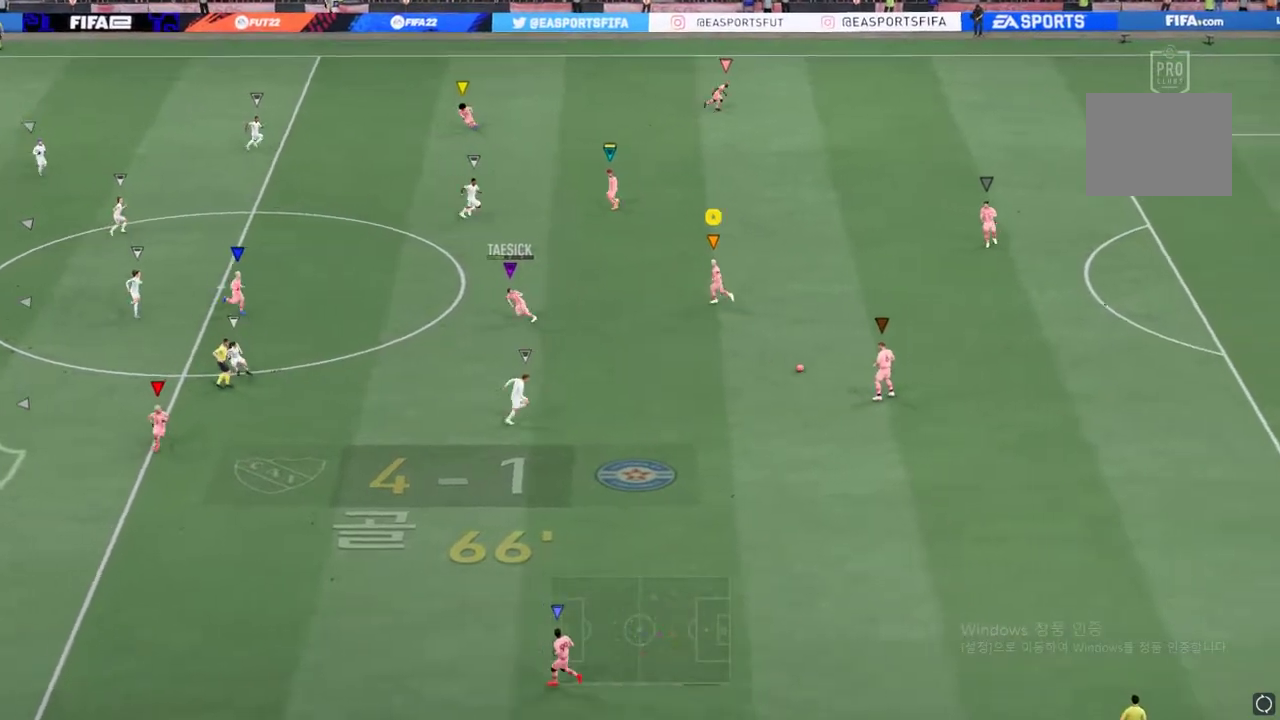
{"buttons": ["L2"], "left_stick": "center", "right_stick": "center", "events": [[134, "left_stick", "down-left"], [285, "left_stick", "down"], [369, "L2", "down"], [402, "left_stick", "center"]]}
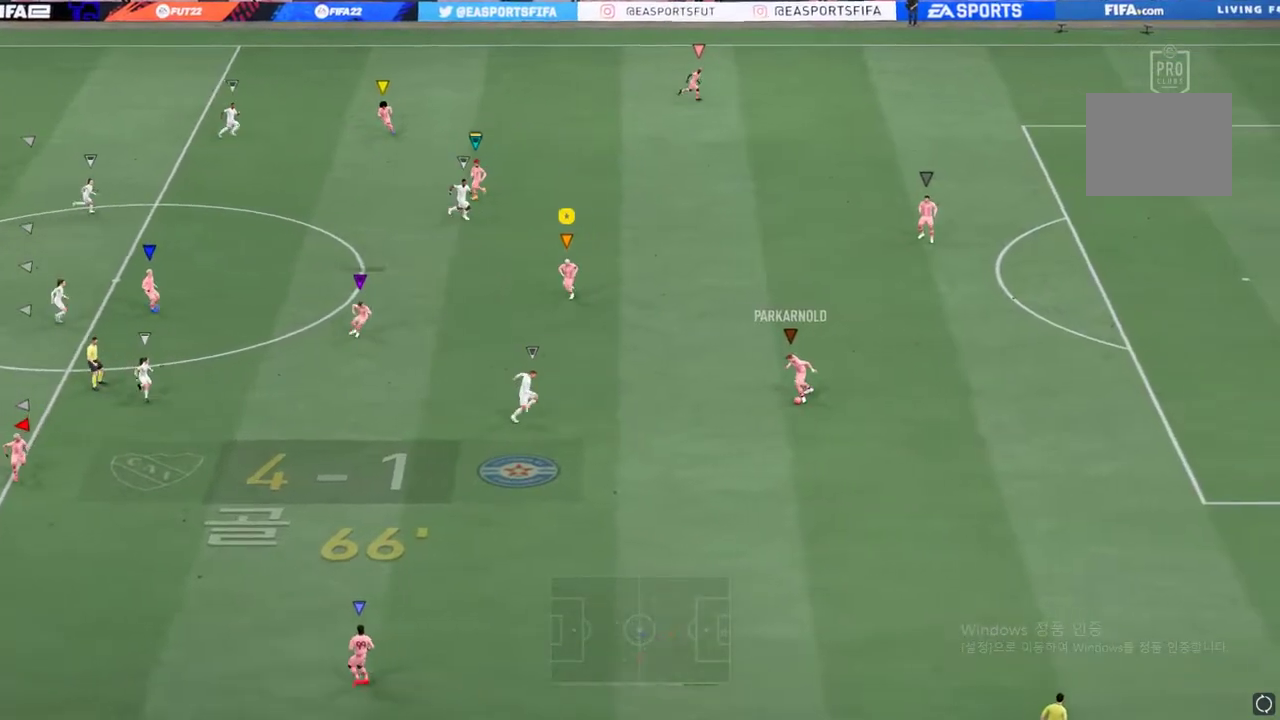
{"buttons": [], "left_stick": "down", "right_stick": "center", "events": [[33, "left_stick", "down-left"], [452, "L2", "up"], [502, "left_stick", "down"]]}
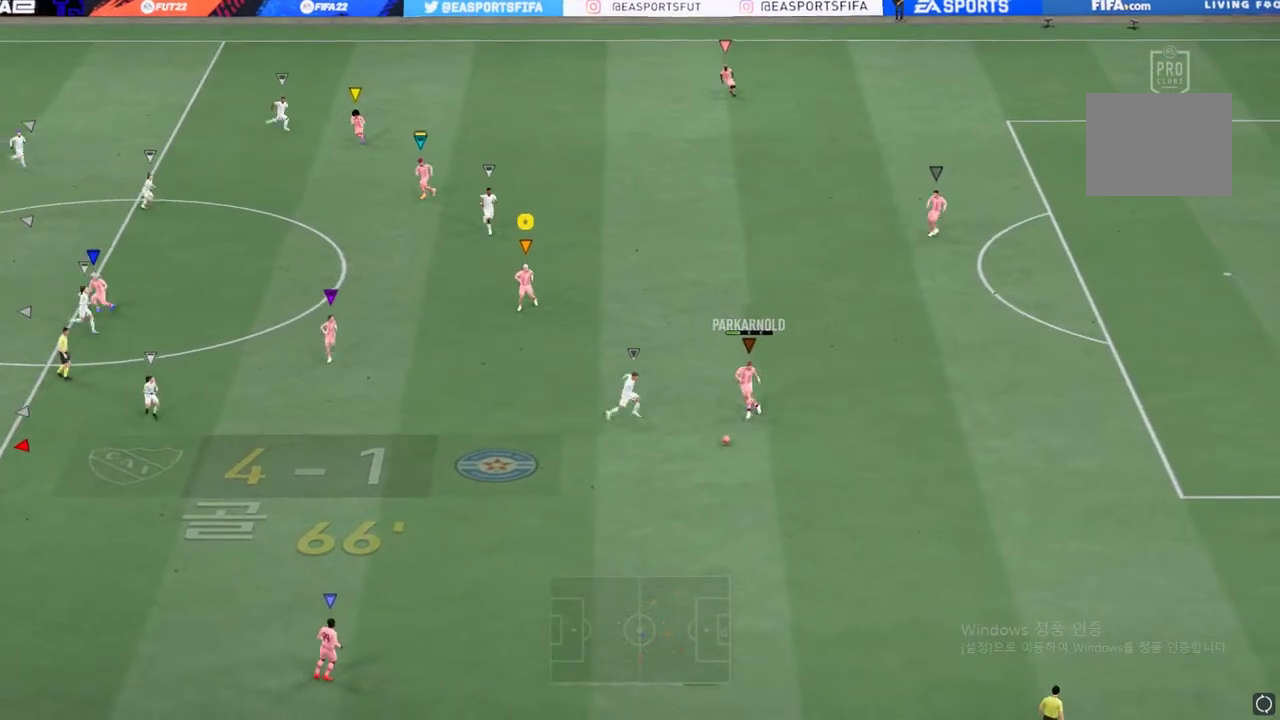
{"buttons": [], "left_stick": "down-left", "right_stick": "center", "events": [[218, "left_stick", "down-left"]]}
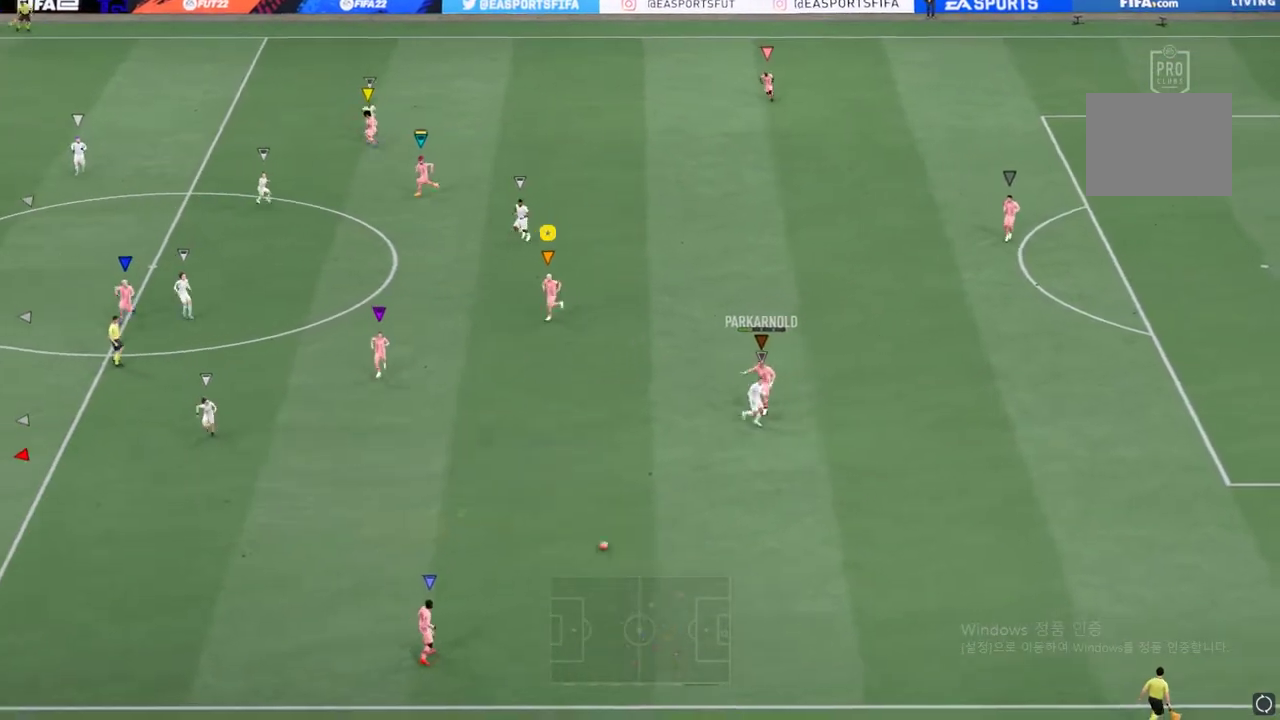
{"buttons": [], "left_stick": "down-left", "right_stick": "center", "events": []}
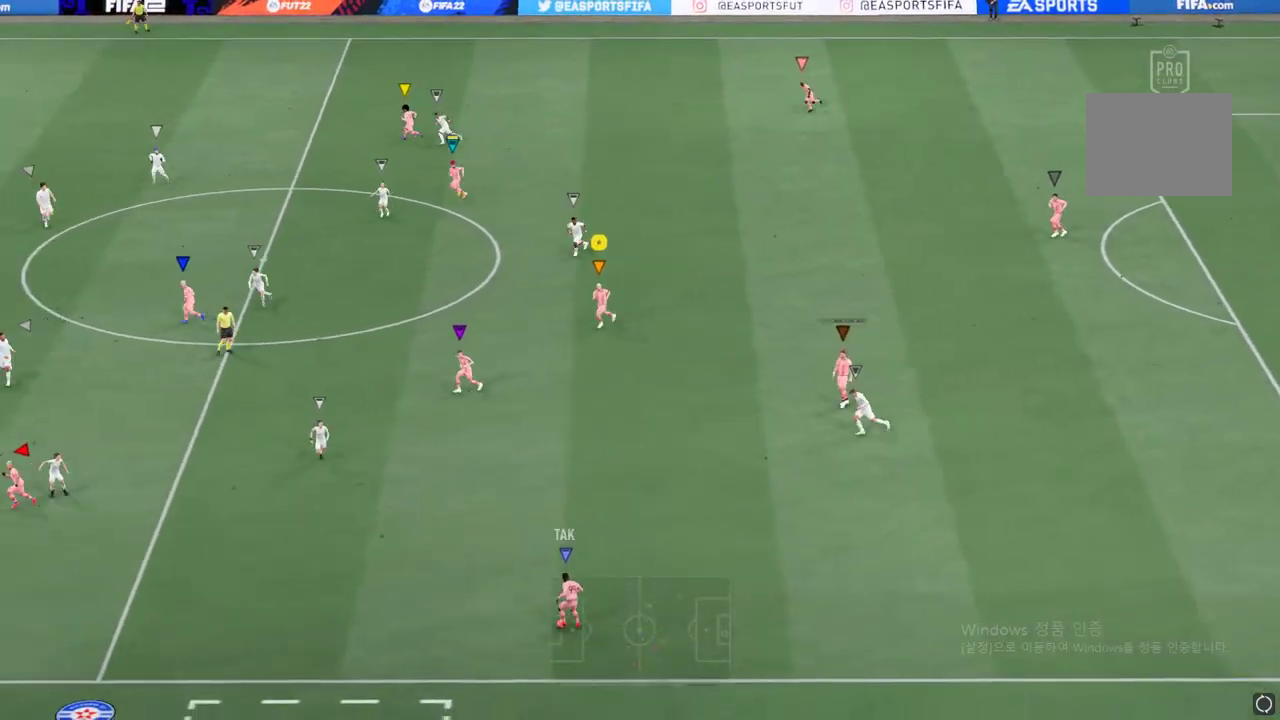
{"buttons": [], "left_stick": "down-left", "right_stick": "center", "events": []}
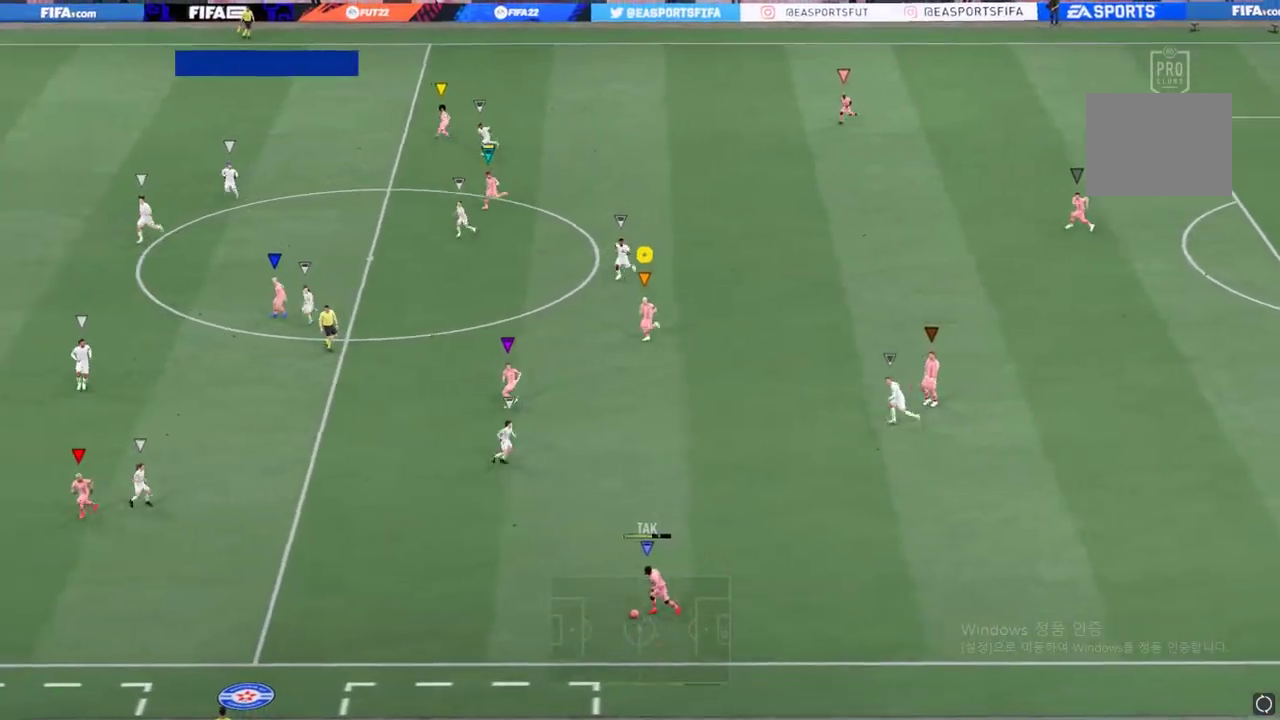
{"buttons": [], "left_stick": "down-left", "right_stick": "center", "events": []}
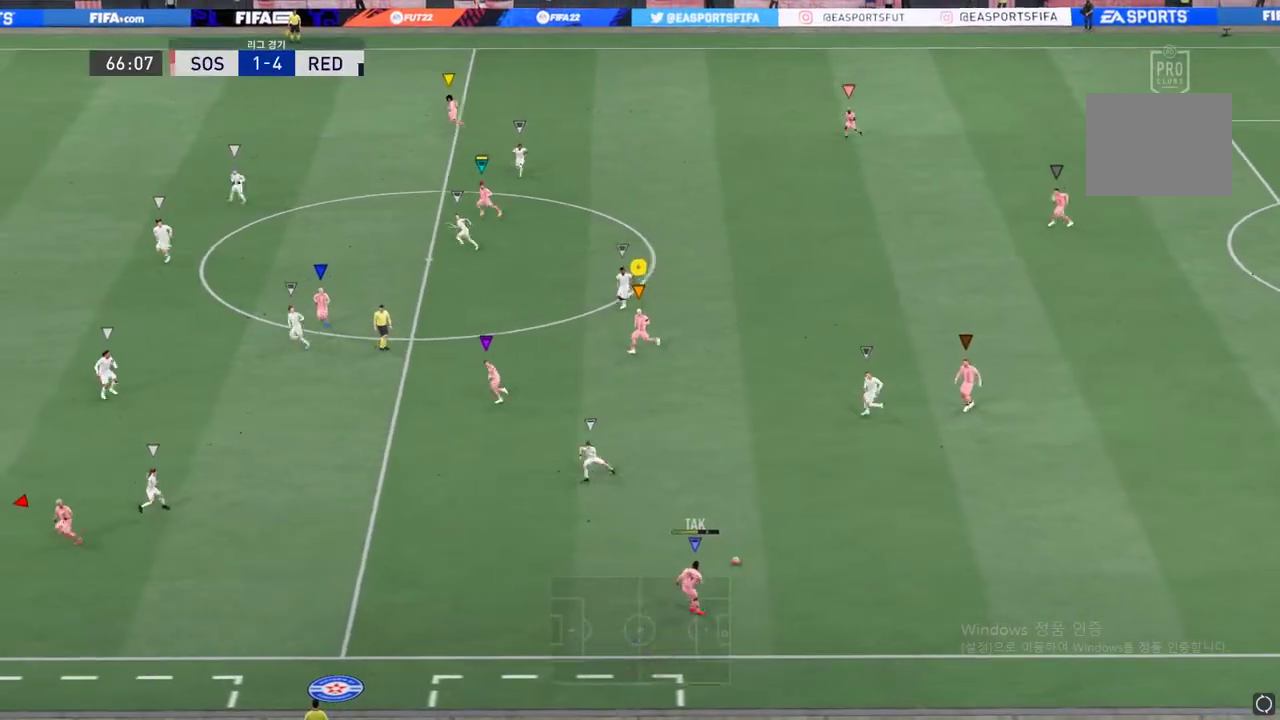
{"buttons": [], "left_stick": "down-right", "right_stick": "center", "events": [[485, "left_stick", "down-right"]]}
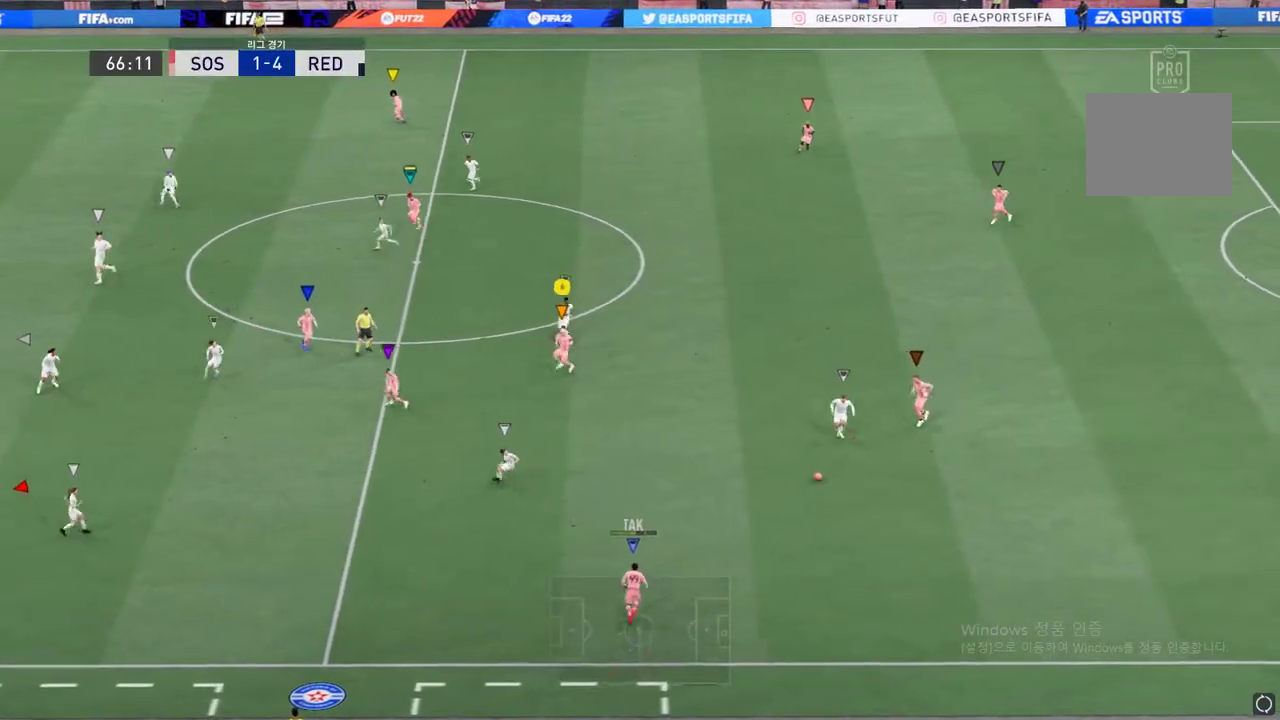
{"buttons": [], "left_stick": "right", "right_stick": "center", "events": [[134, "L2", "down"], [218, "left_stick", "right"], [502, "L2", "up"]]}
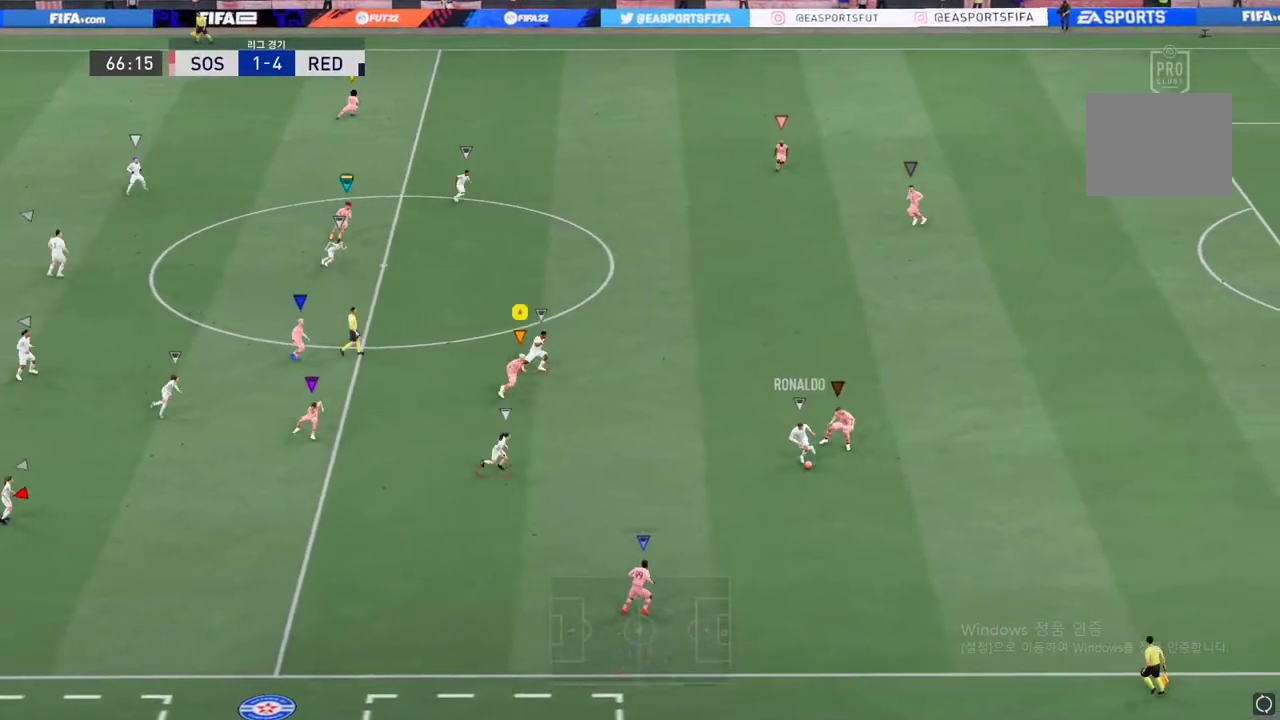
{"buttons": ["R2"], "left_stick": "right", "right_stick": "center", "events": [[34, "R2", "down"]]}
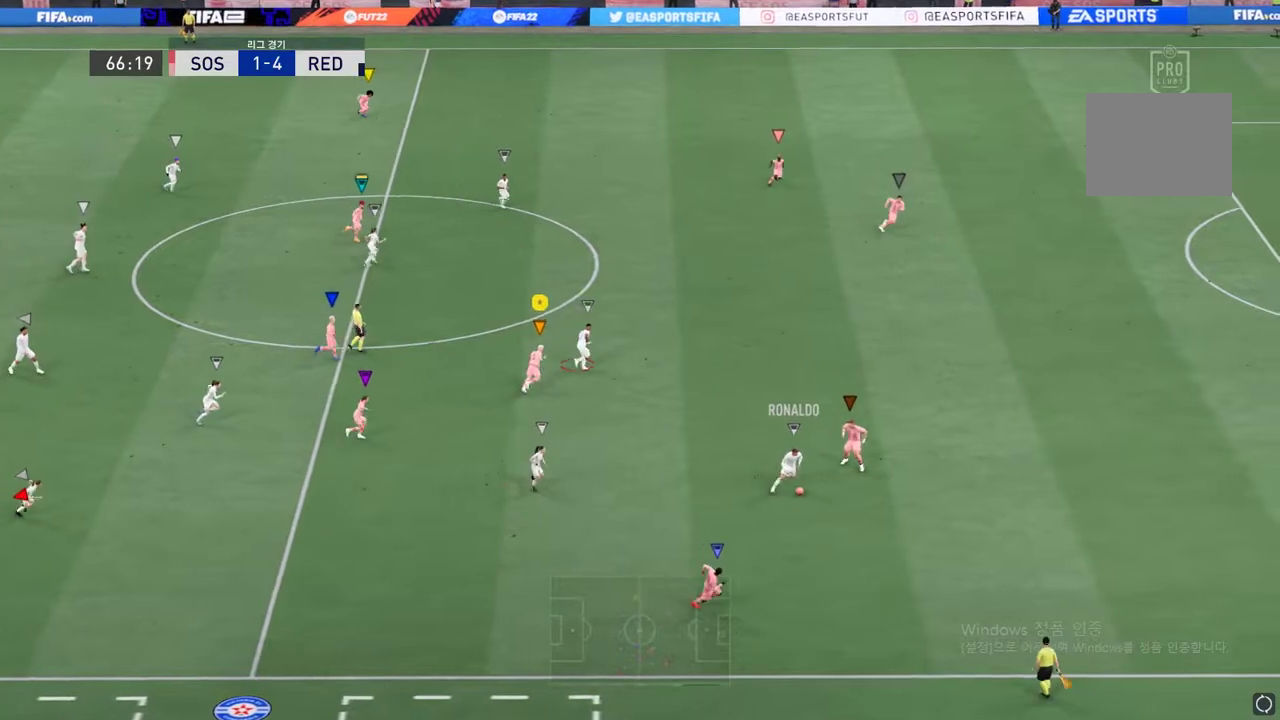
{"buttons": ["R2"], "left_stick": "right", "right_stick": "center", "events": []}
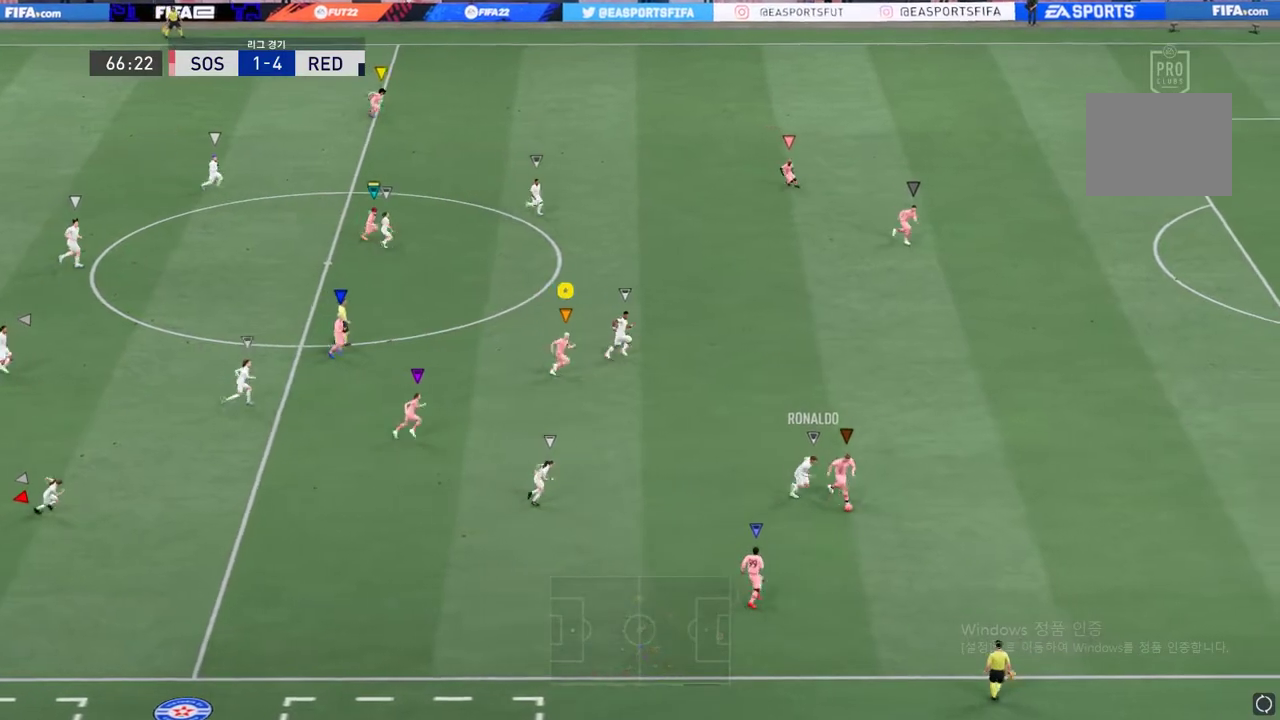
{"buttons": [], "left_stick": "right", "right_stick": "center", "events": [[452, "R2", "up"]]}
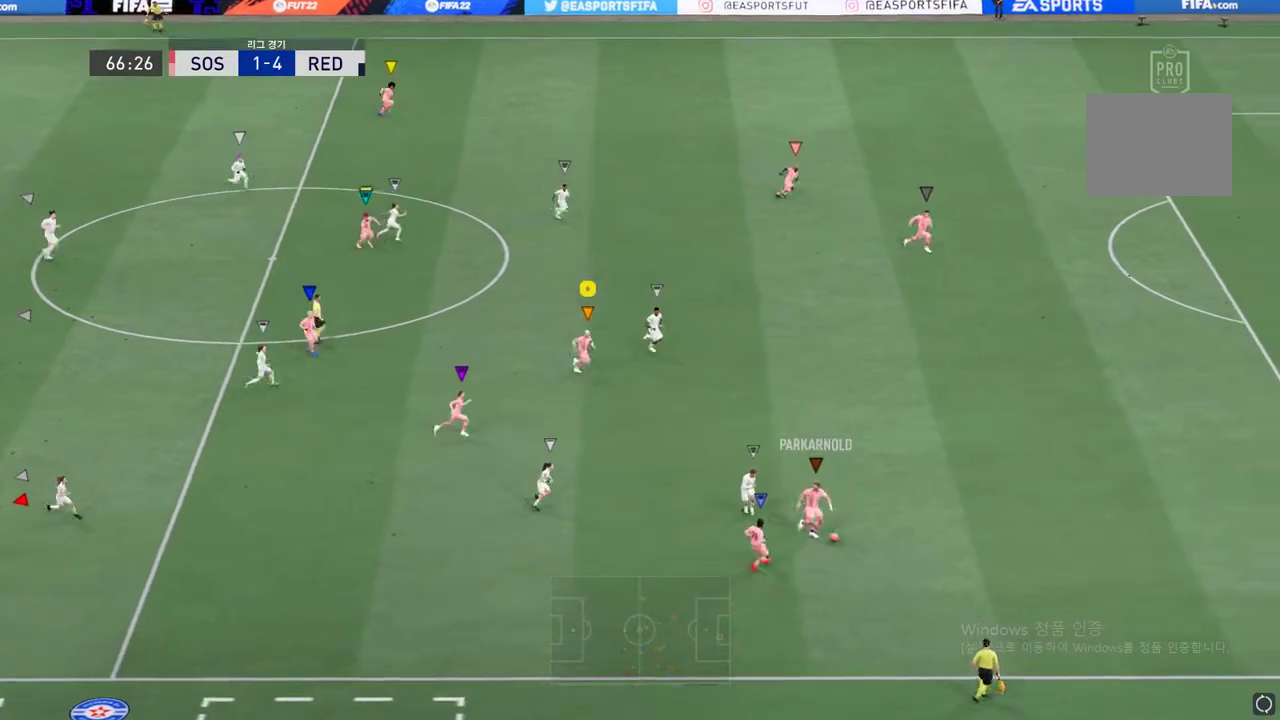
{"buttons": [], "left_stick": "up-right", "right_stick": "center", "events": [[34, "left_stick", "center"], [352, "left_stick", "up-right"]]}
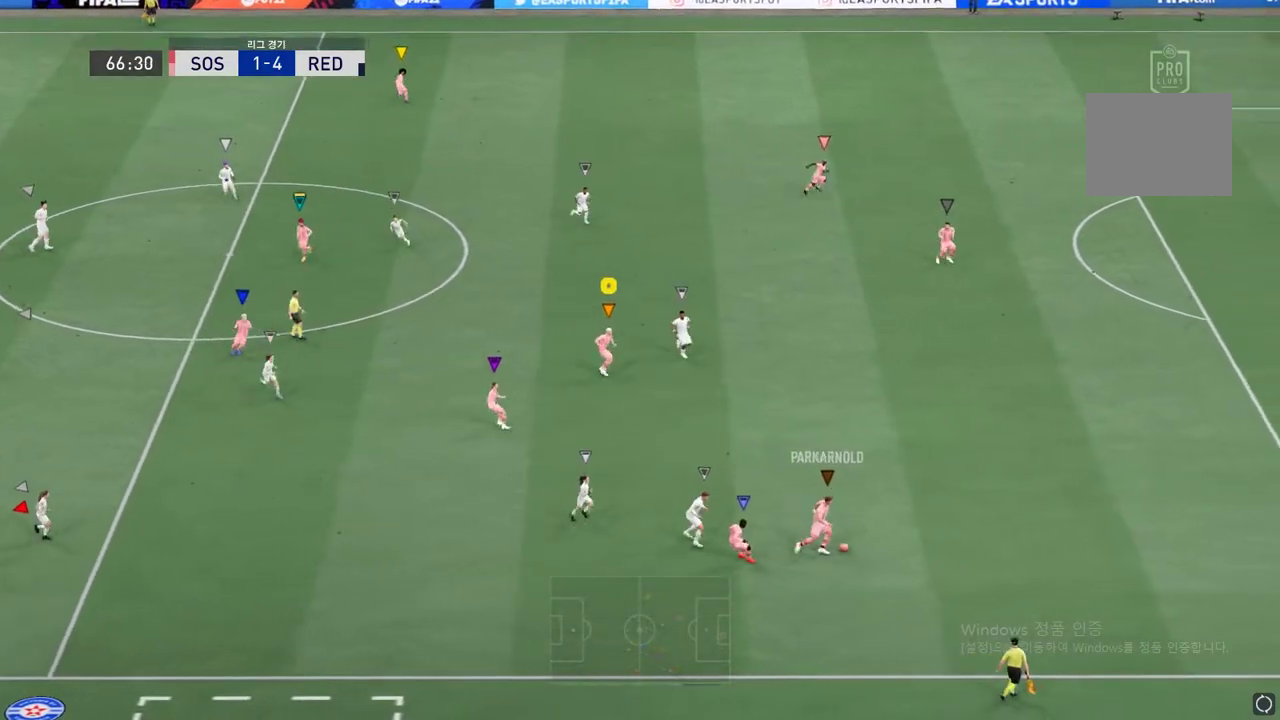
{"buttons": [], "left_stick": "up-right", "right_stick": "center", "events": []}
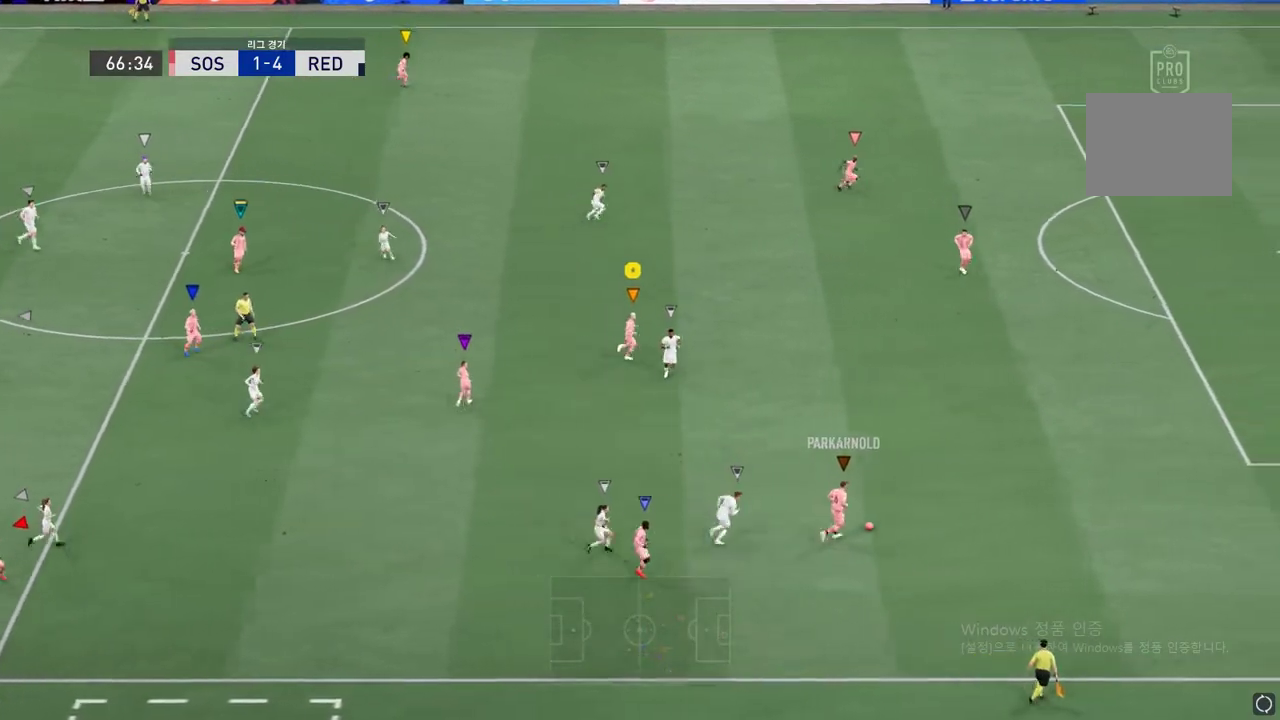
{"buttons": ["R2"], "left_stick": "up-right", "right_stick": "center", "events": [[50, "R2", "down"]]}
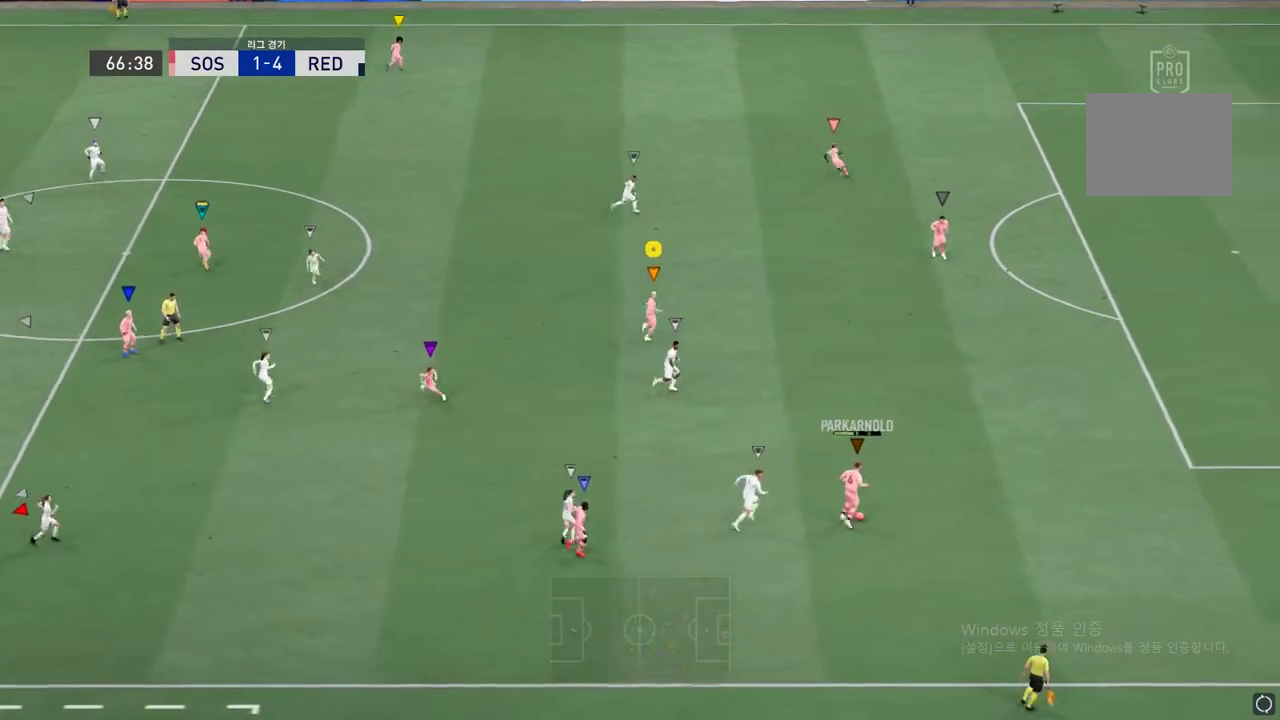
{"buttons": [], "left_stick": "center", "right_stick": "center", "events": [[50, "left_stick", "center"], [268, "R2", "up"]]}
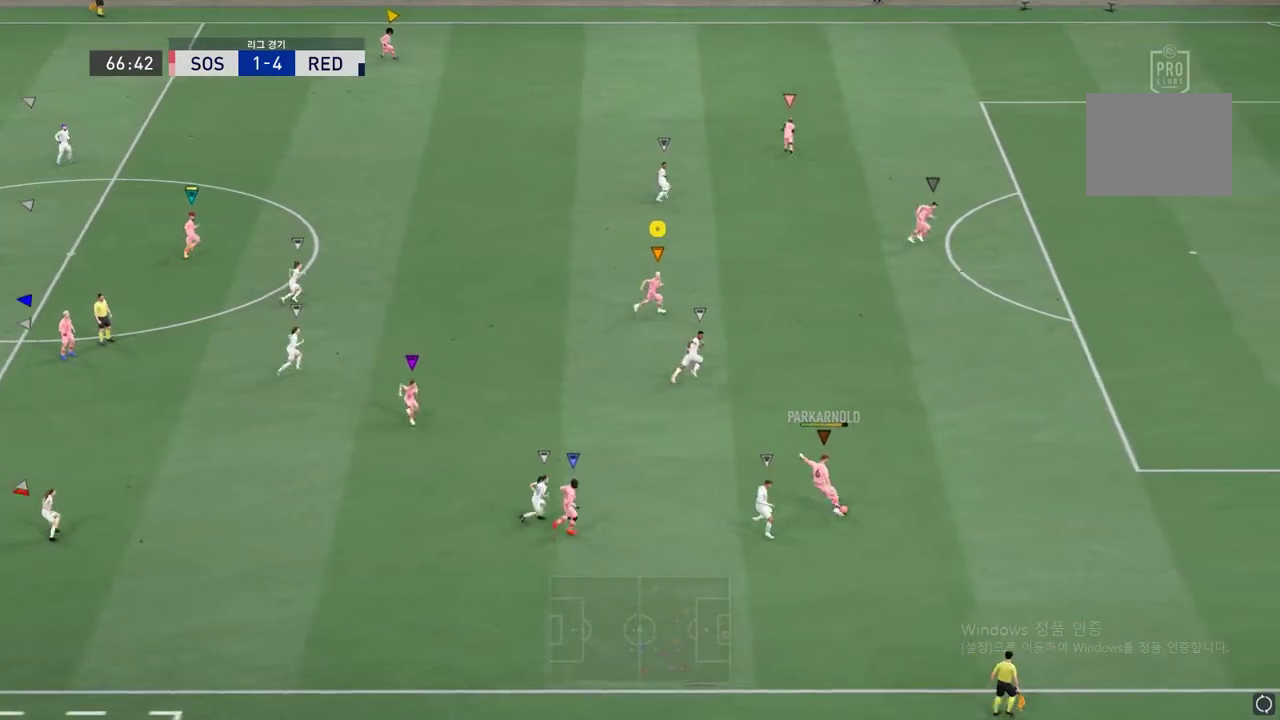
{"buttons": [], "left_stick": "up", "right_stick": "center", "events": [[150, "left_stick", "up-left"], [251, "left_stick", "up"]]}
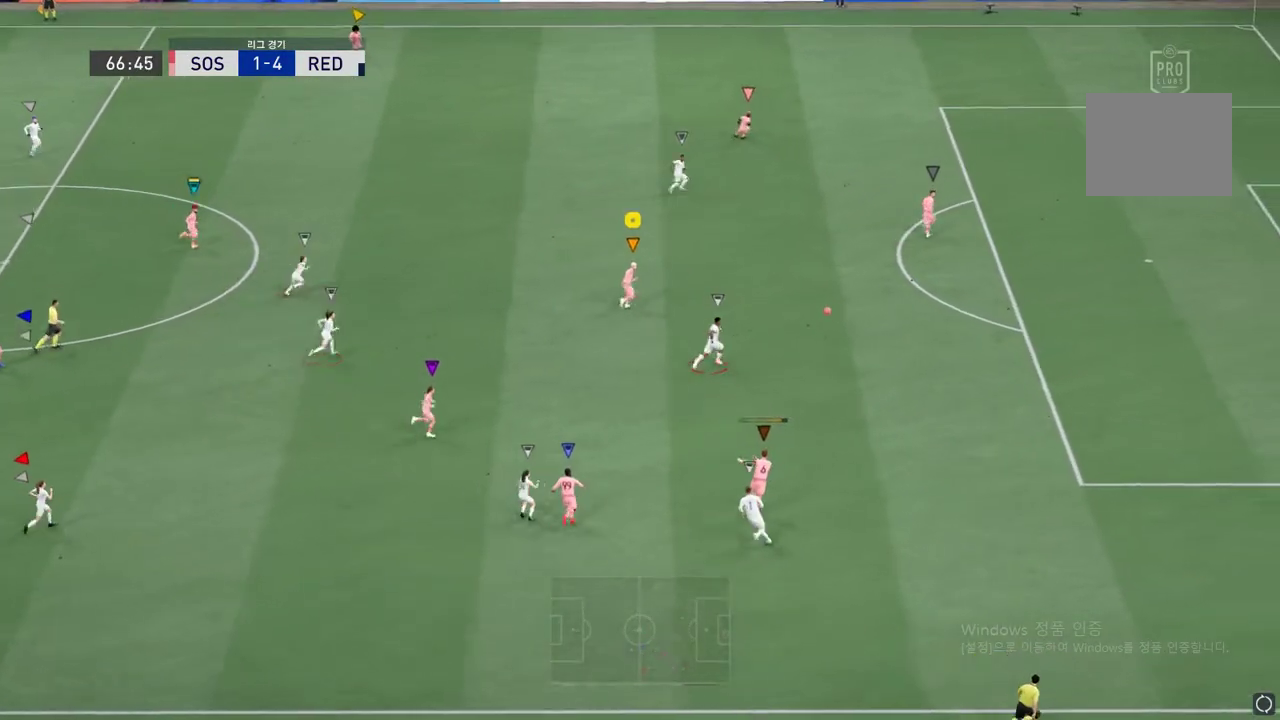
{"buttons": ["R2"], "left_stick": "up", "right_stick": "center", "events": [[151, "R2", "down"]]}
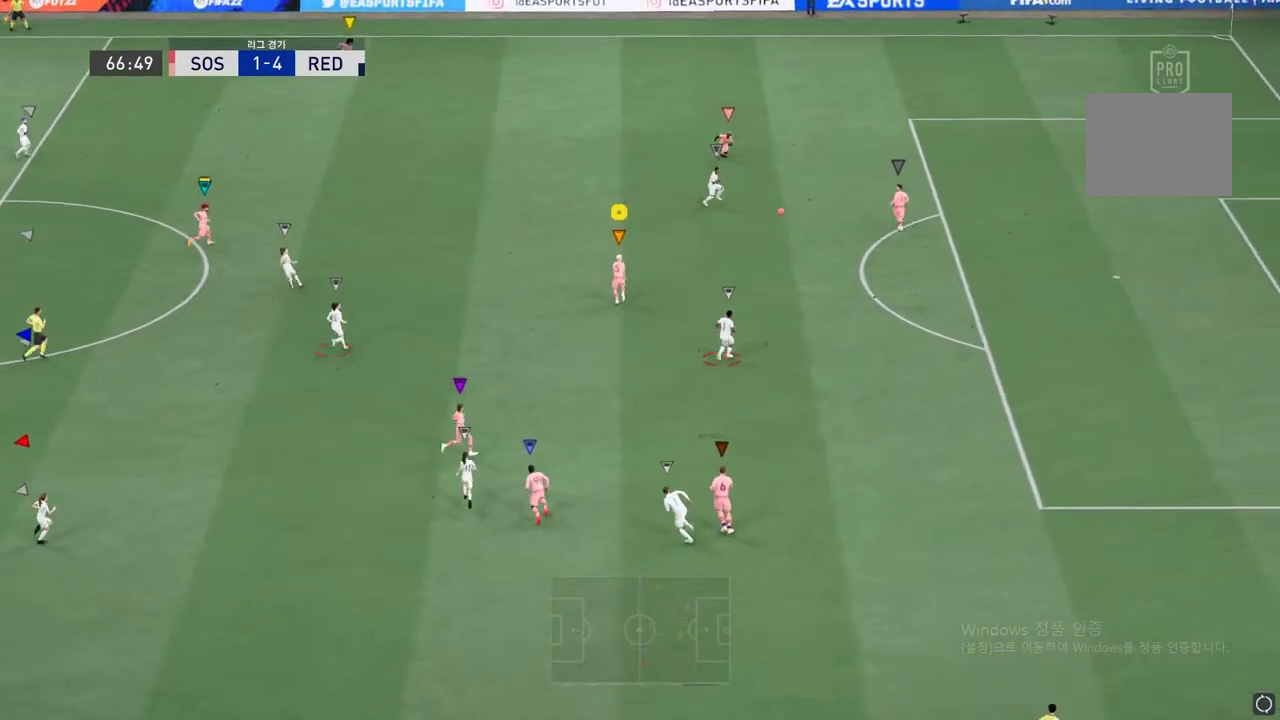
{"buttons": ["R2"], "left_stick": "right", "right_stick": "center", "events": [[17, "left_stick", "up-right"], [452, "left_stick", "right"]]}